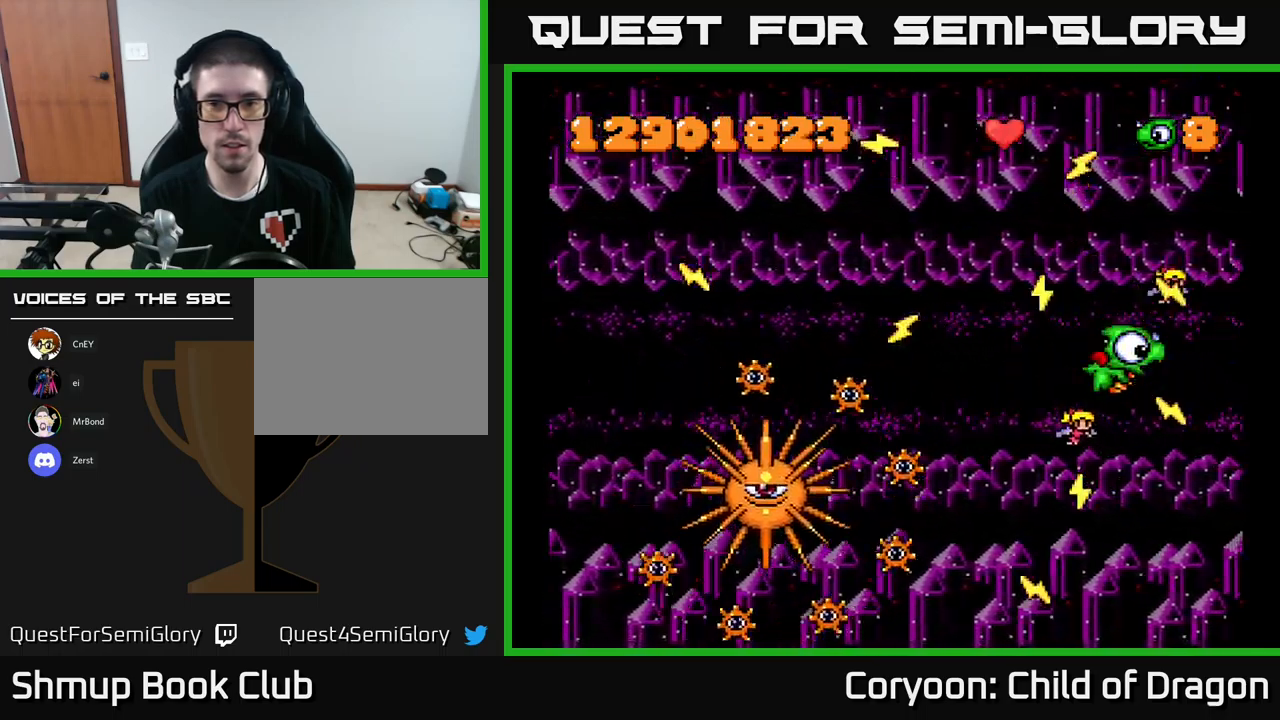
Gameplay with a controller (Xbox layout); each line is a JSON object with the inputs held at the frame after it. "events" lists button and stick changes between this image and that frame as [ms after this image, input, new state], when the widget could be followed in between. Not read: right_stick.
{"buttons": ["X"], "left_stick": "center", "events": []}
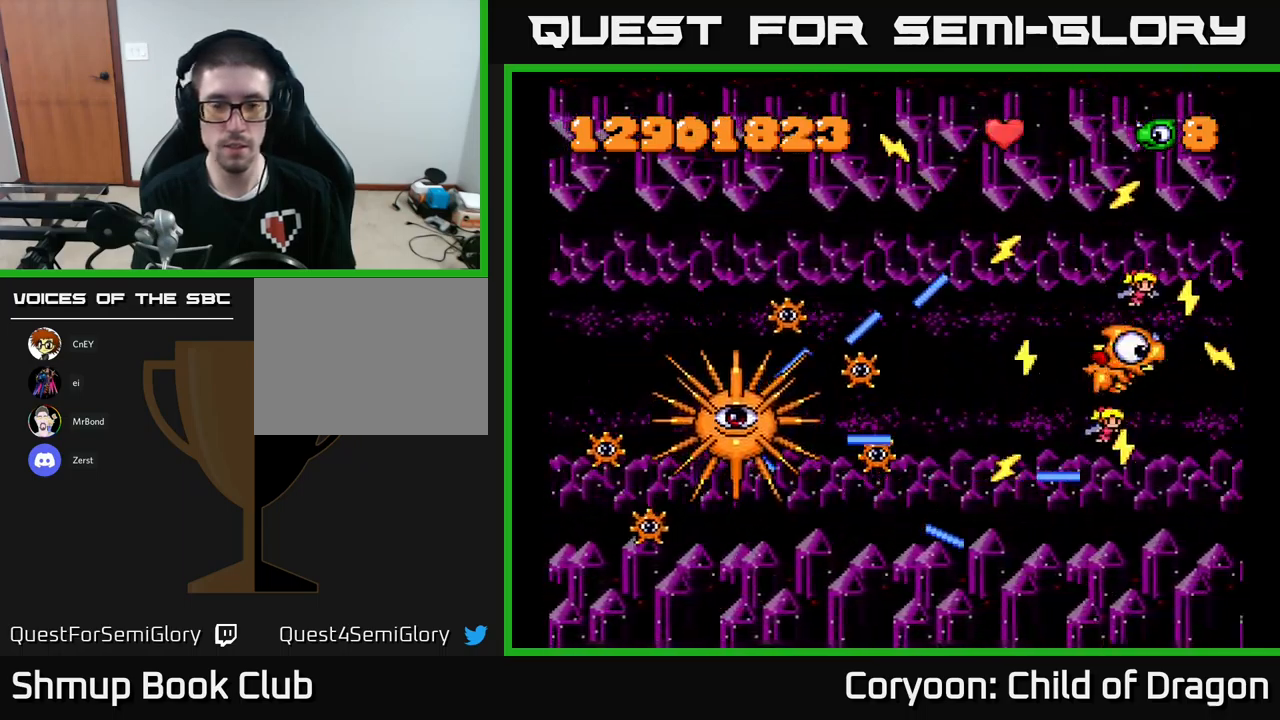
{"buttons": ["X", "DPAD_UP"], "left_stick": "center", "events": [[333, "DPAD_UP", "down"]]}
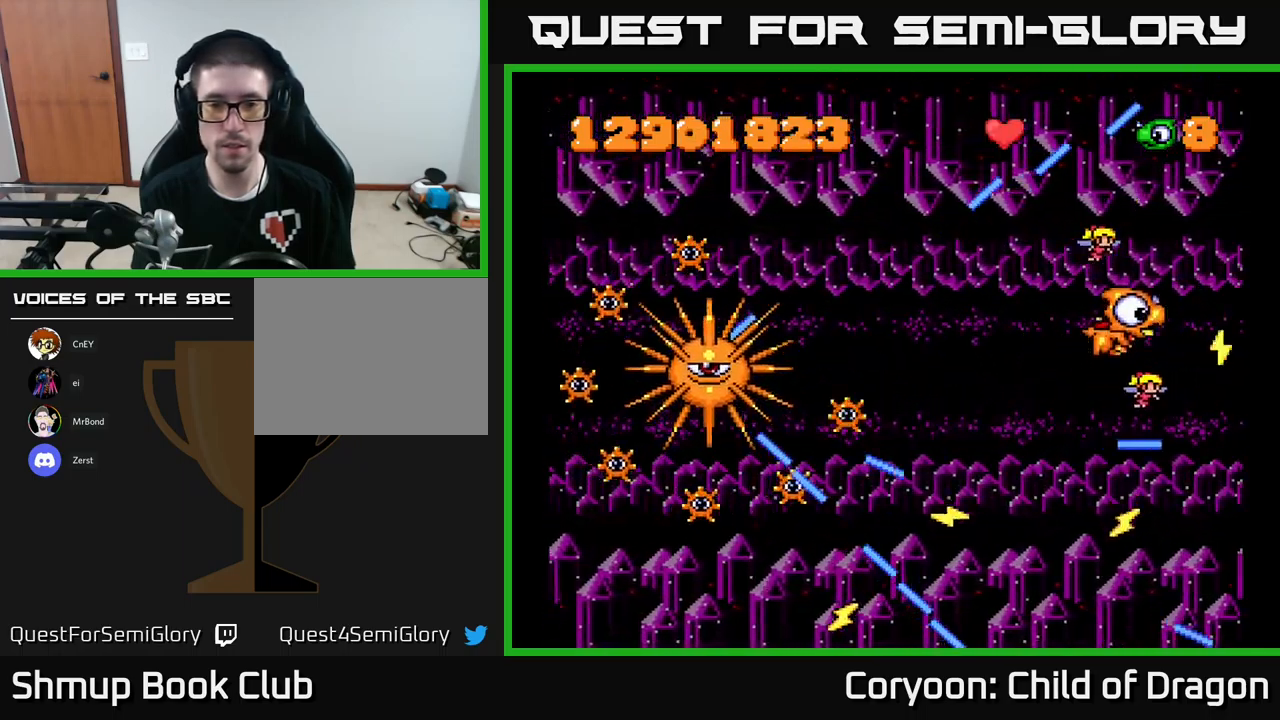
{"buttons": ["X", "DPAD_LEFT"], "left_stick": "center", "events": [[33, "DPAD_UP", "up"], [183, "DPAD_LEFT", "down"]]}
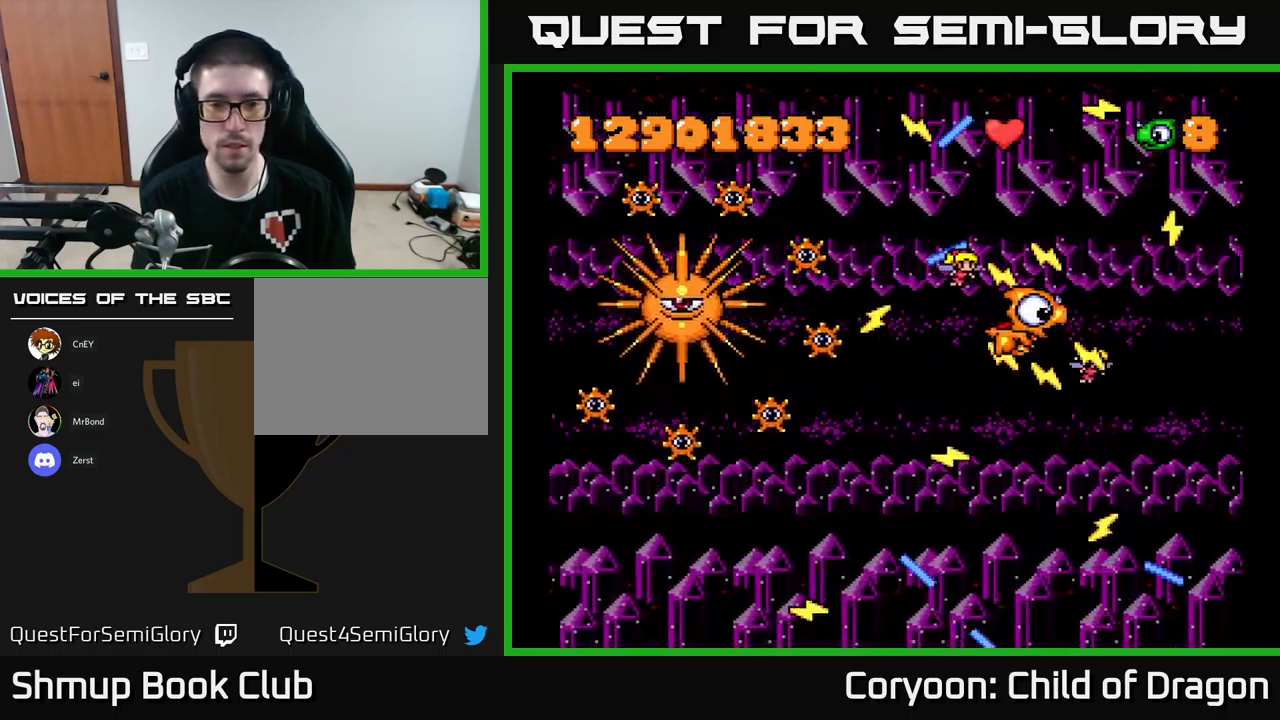
{"buttons": ["X", "DPAD_UP", "DPAD_LEFT"], "left_stick": "center", "events": [[50, "DPAD_LEFT", "up"], [183, "DPAD_LEFT", "down"], [366, "DPAD_DOWN", "down"], [400, "DPAD_LEFT", "up"], [433, "DPAD_DOWN", "up"], [450, "DPAD_LEFT", "down"], [500, "DPAD_UP", "down"]]}
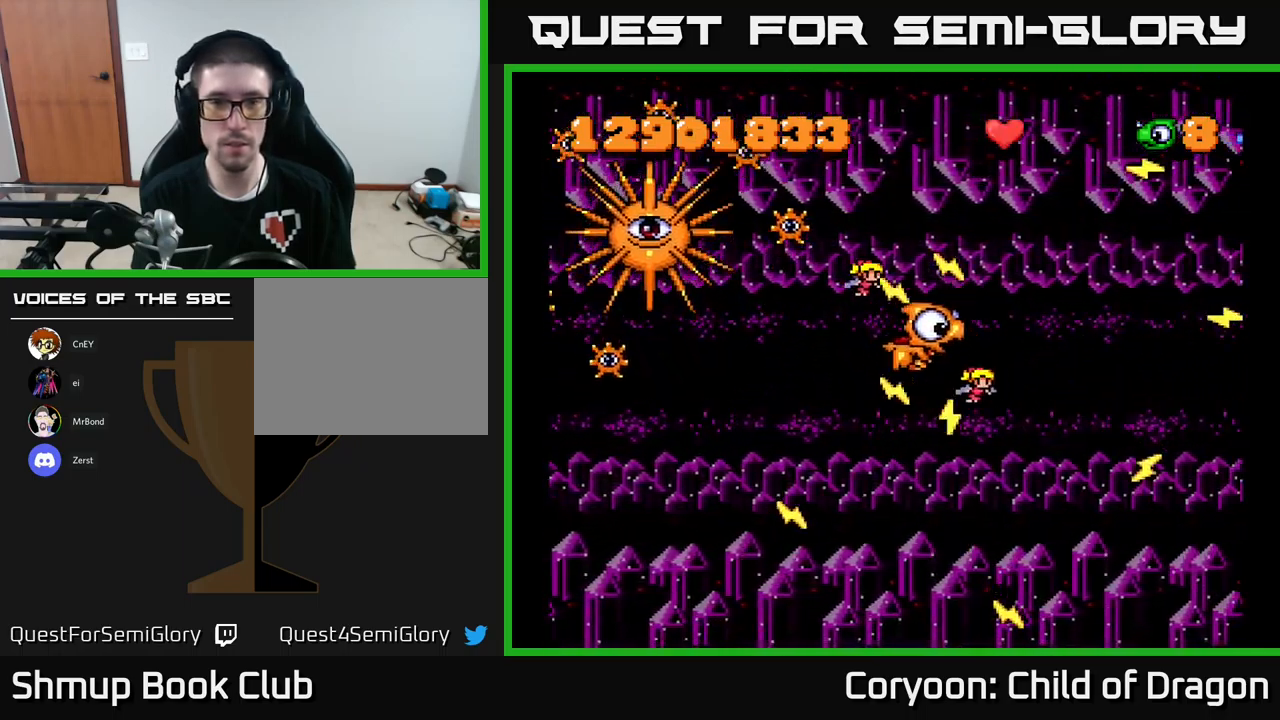
{"buttons": ["X"], "left_stick": "center", "events": [[250, "DPAD_UP", "up"], [283, "DPAD_LEFT", "up"]]}
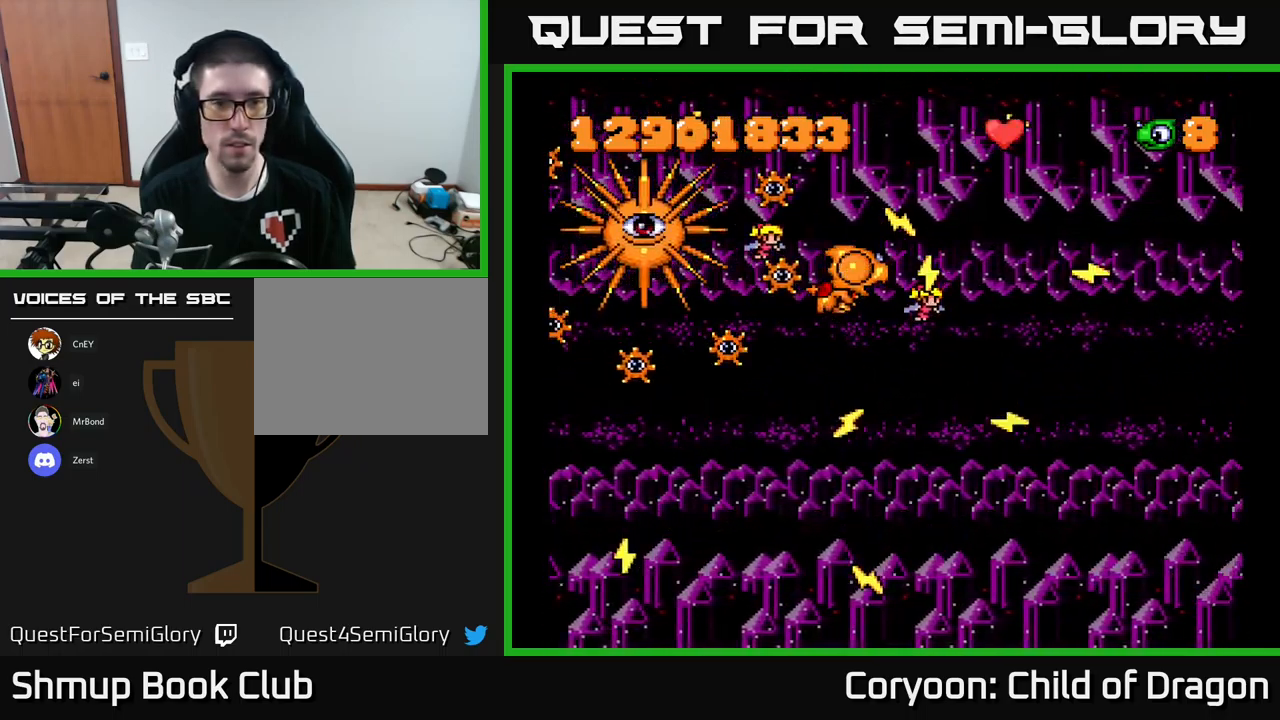
{"buttons": ["X"], "left_stick": "center", "events": []}
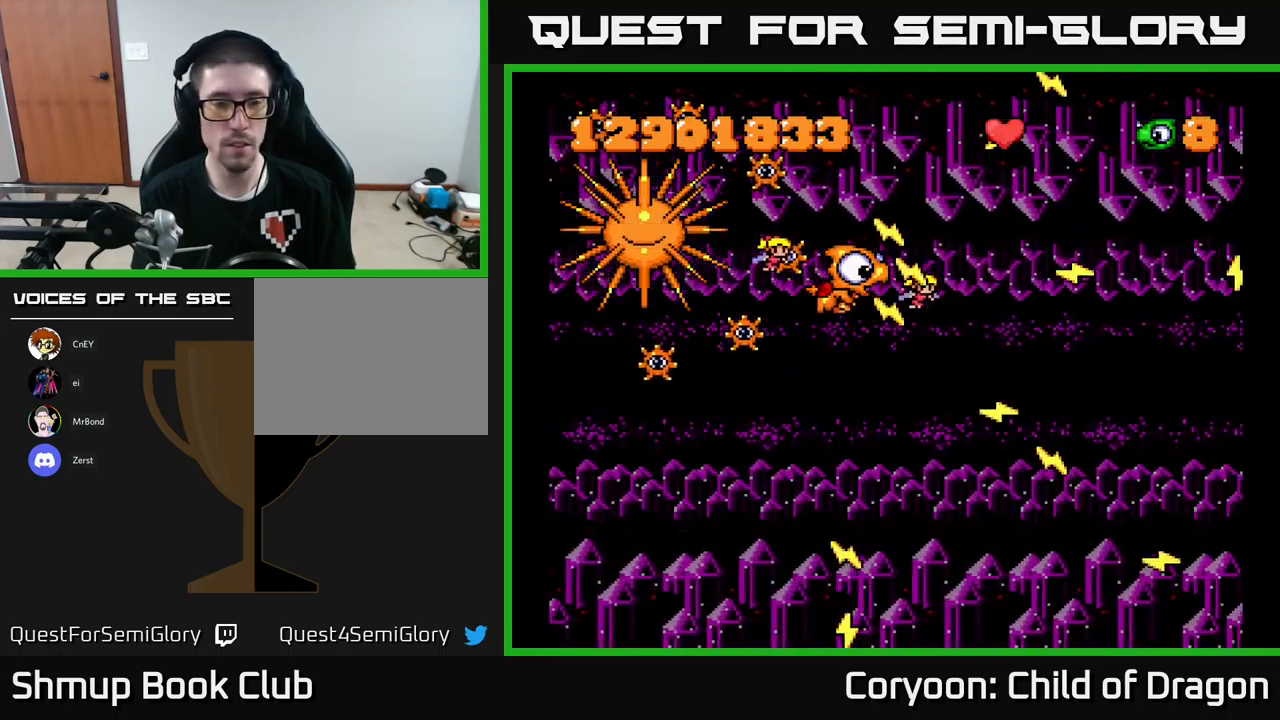
{"buttons": ["X", "DPAD_UP"], "left_stick": "center", "events": [[233, "DPAD_DOWN", "down"], [250, "DPAD_LEFT", "down"], [283, "DPAD_DOWN", "up"], [400, "DPAD_LEFT", "up"], [433, "DPAD_RIGHT", "down"], [483, "DPAD_UP", "down"], [500, "DPAD_RIGHT", "up"]]}
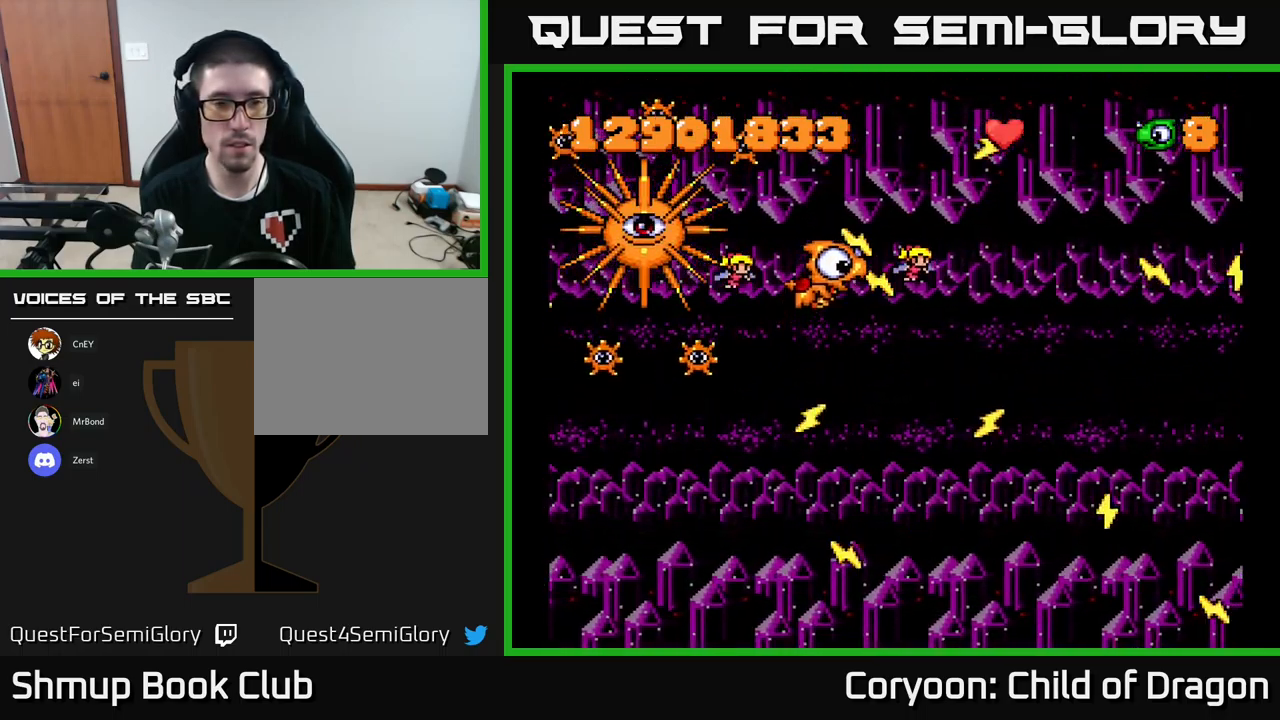
{"buttons": ["X"], "left_stick": "center", "events": [[66, "DPAD_UP", "up"], [116, "DPAD_DOWN", "down"], [133, "DPAD_RIGHT", "down"], [216, "DPAD_DOWN", "up"], [300, "DPAD_RIGHT", "up"], [316, "DPAD_RIGHT", "down"], [383, "DPAD_RIGHT", "up"]]}
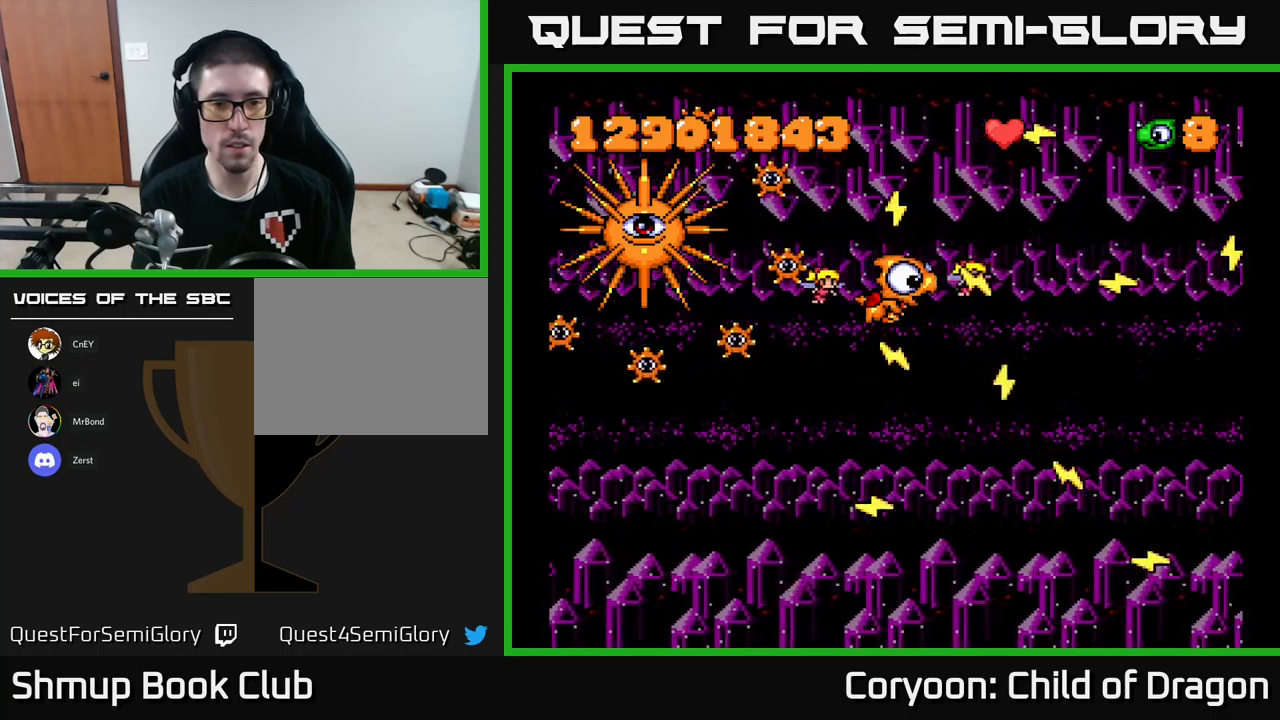
{"buttons": ["X"], "left_stick": "center", "events": [[100, "DPAD_LEFT", "down"], [267, "DPAD_LEFT", "up"]]}
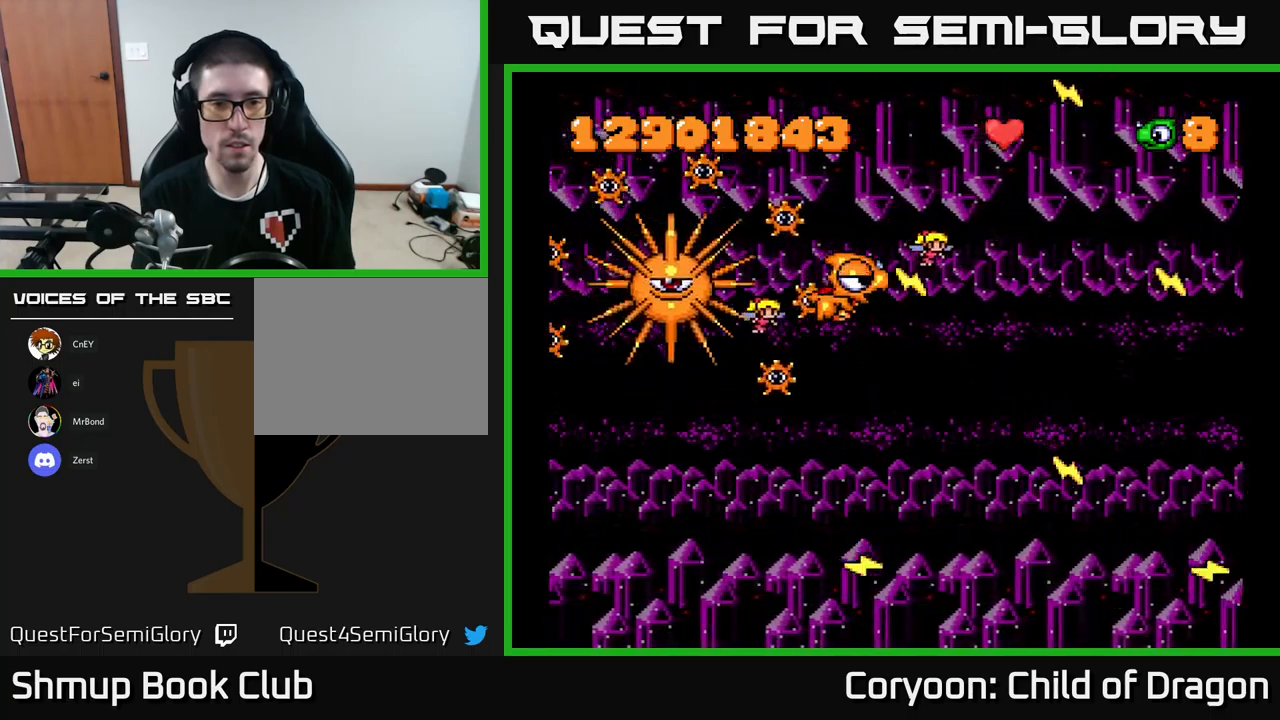
{"buttons": ["X"], "left_stick": "center", "events": [[133, "DPAD_RIGHT", "down"], [150, "DPAD_DOWN", "down"], [250, "DPAD_DOWN", "up"], [383, "DPAD_RIGHT", "up"]]}
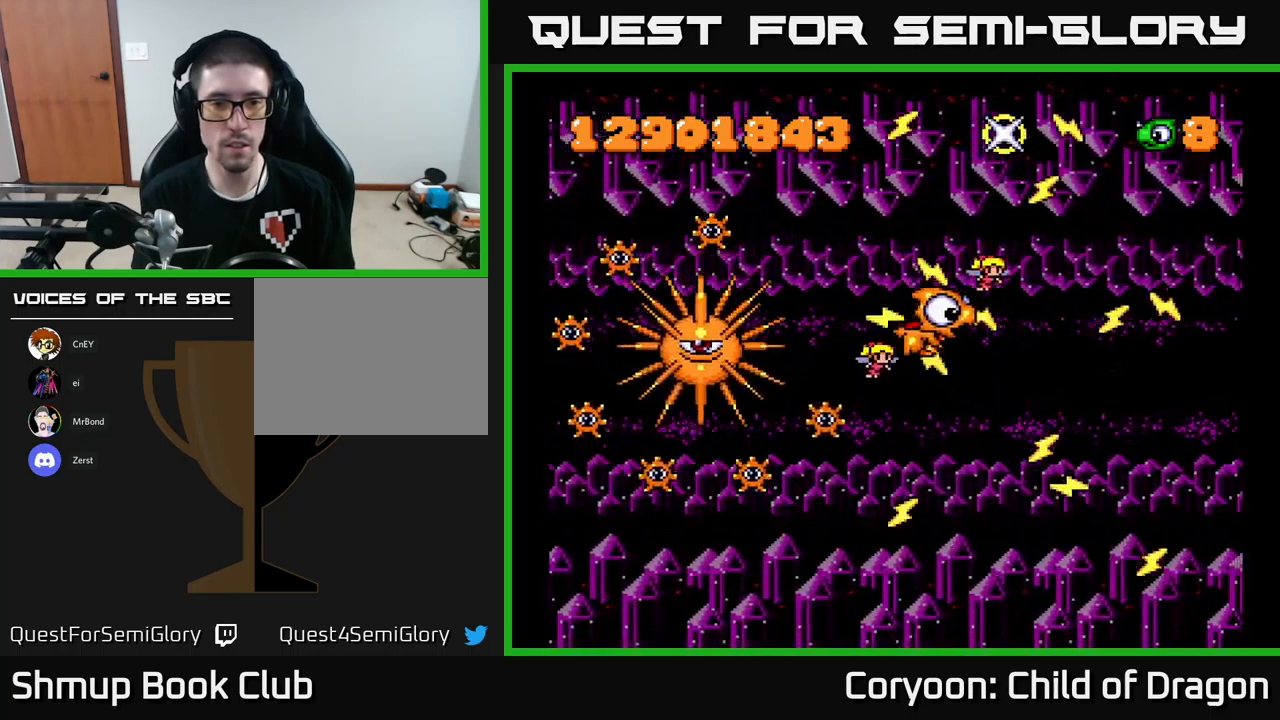
{"buttons": ["X", "DPAD_DOWN", "DPAD_RIGHT"], "left_stick": "center", "events": [[33, "DPAD_DOWN", "down"], [83, "DPAD_RIGHT", "down"], [117, "DPAD_DOWN", "up"], [150, "DPAD_UP", "down"], [183, "DPAD_RIGHT", "up"], [267, "DPAD_RIGHT", "down"], [283, "DPAD_UP", "up"], [333, "DPAD_DOWN", "down"], [350, "DPAD_RIGHT", "up"], [483, "DPAD_RIGHT", "down"]]}
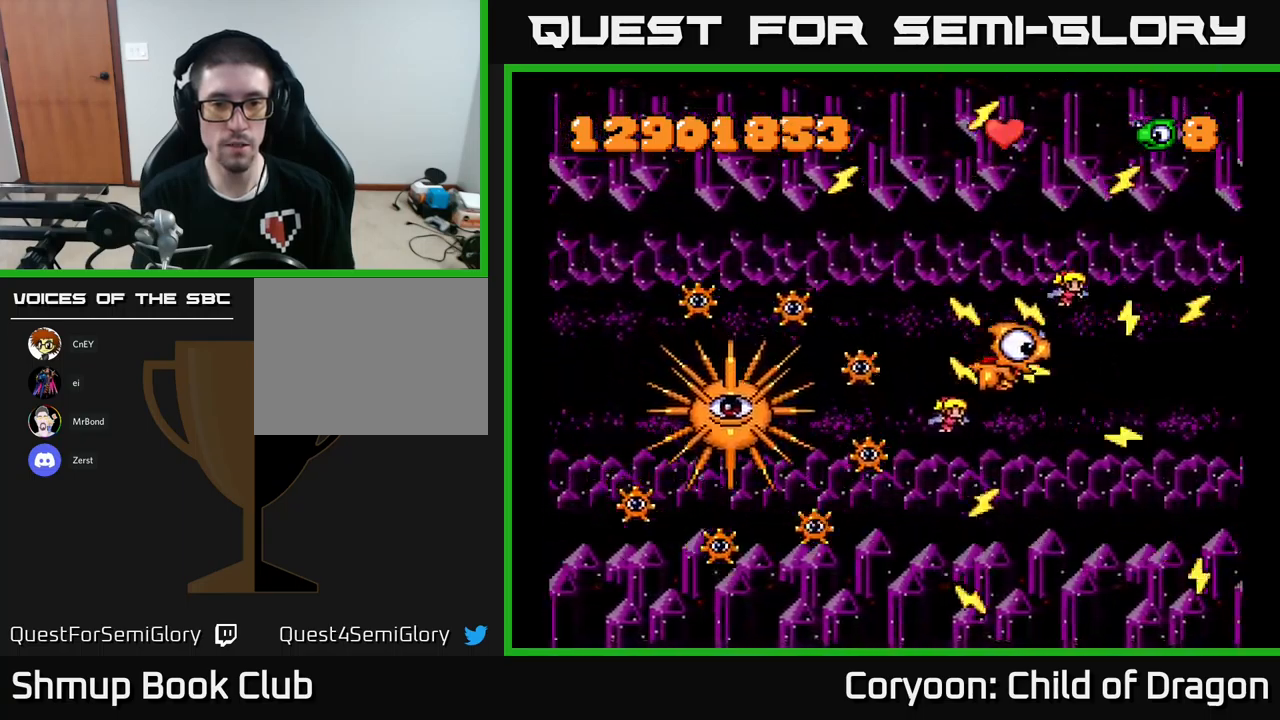
{"buttons": ["X"], "left_stick": "center", "events": [[17, "DPAD_DOWN", "up"], [150, "DPAD_RIGHT", "up"], [317, "DPAD_RIGHT", "down"], [450, "DPAD_RIGHT", "up"]]}
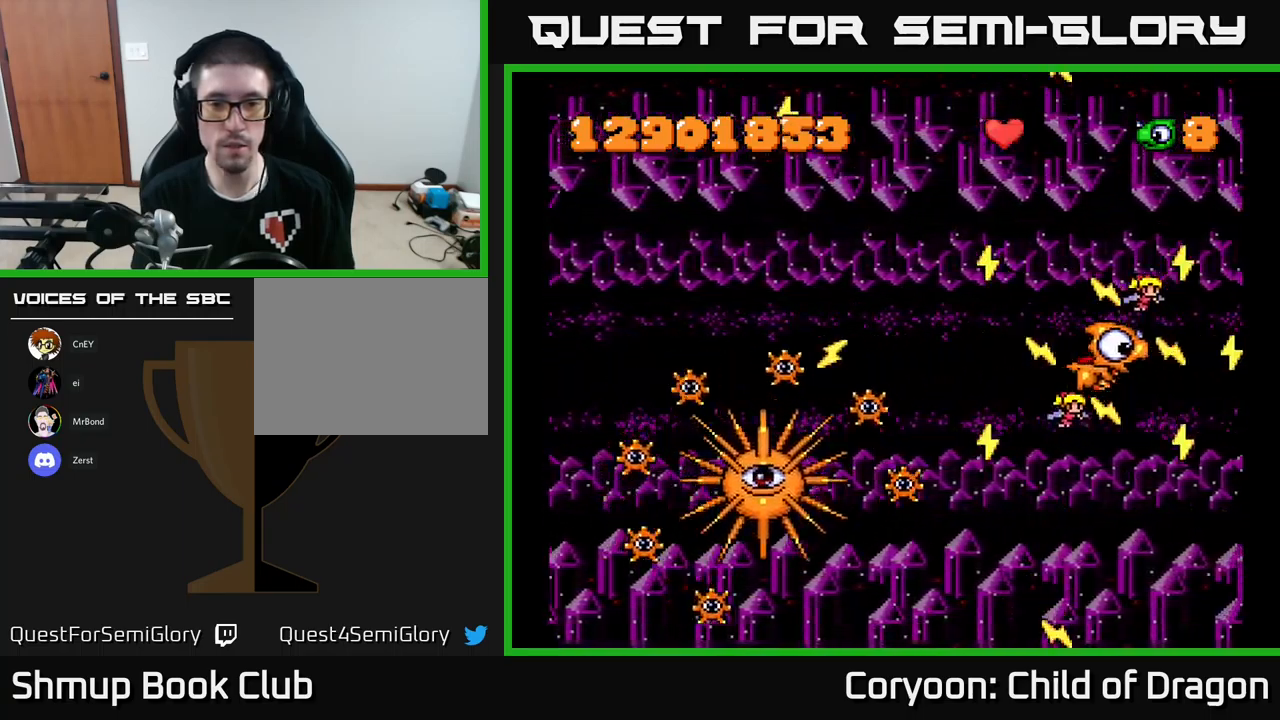
{"buttons": ["X"], "left_stick": "center", "events": []}
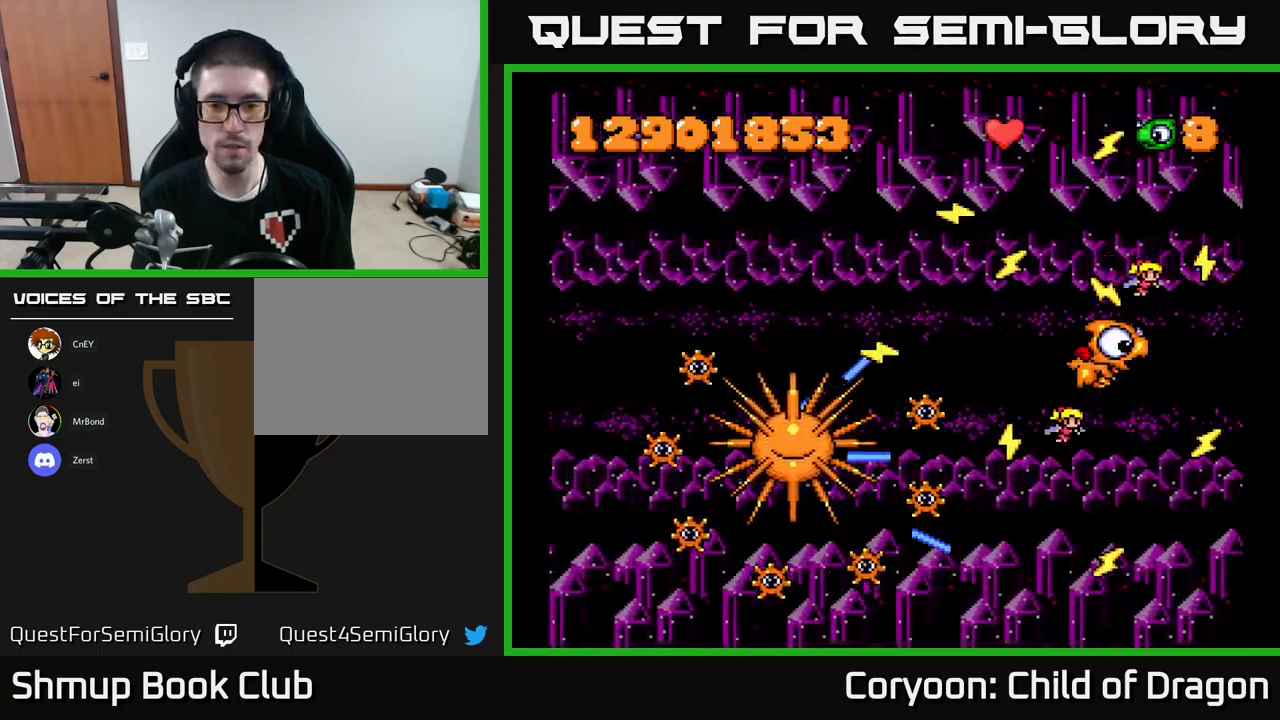
{"buttons": ["X", "DPAD_RIGHT"], "left_stick": "center", "events": [[467, "DPAD_RIGHT", "down"]]}
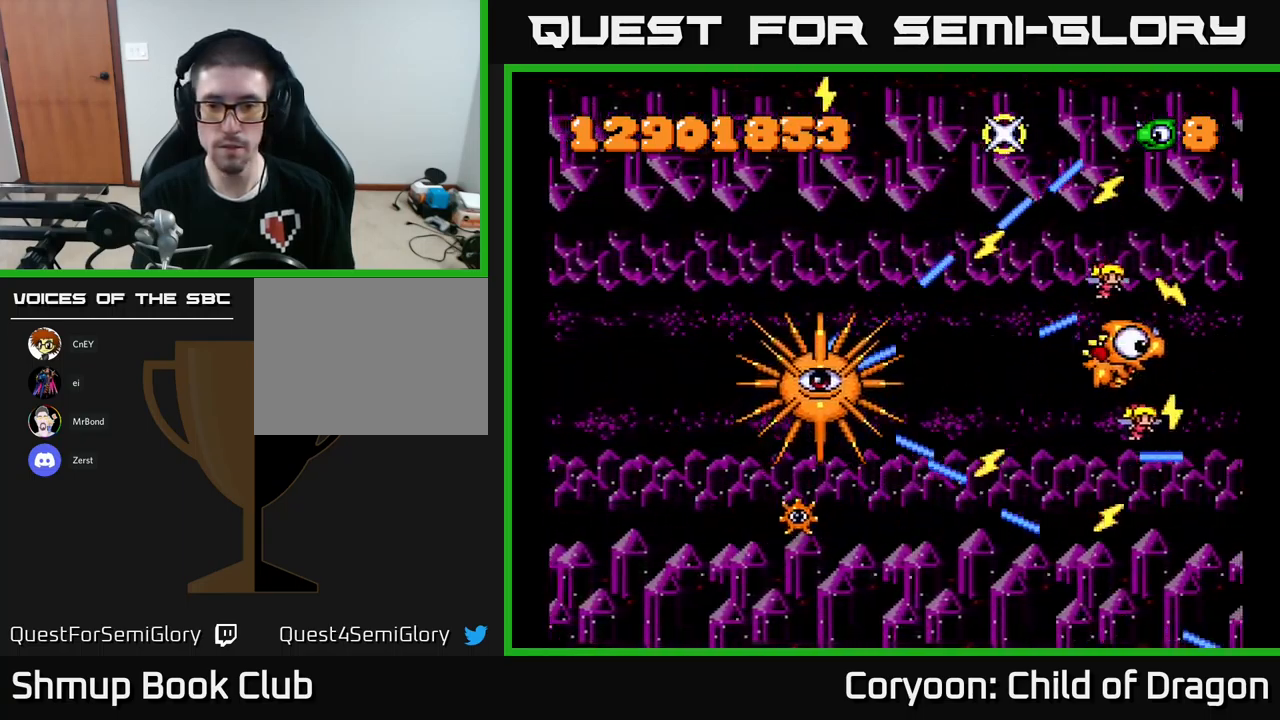
{"buttons": ["X"], "left_stick": "center", "events": [[133, "DPAD_RIGHT", "up"]]}
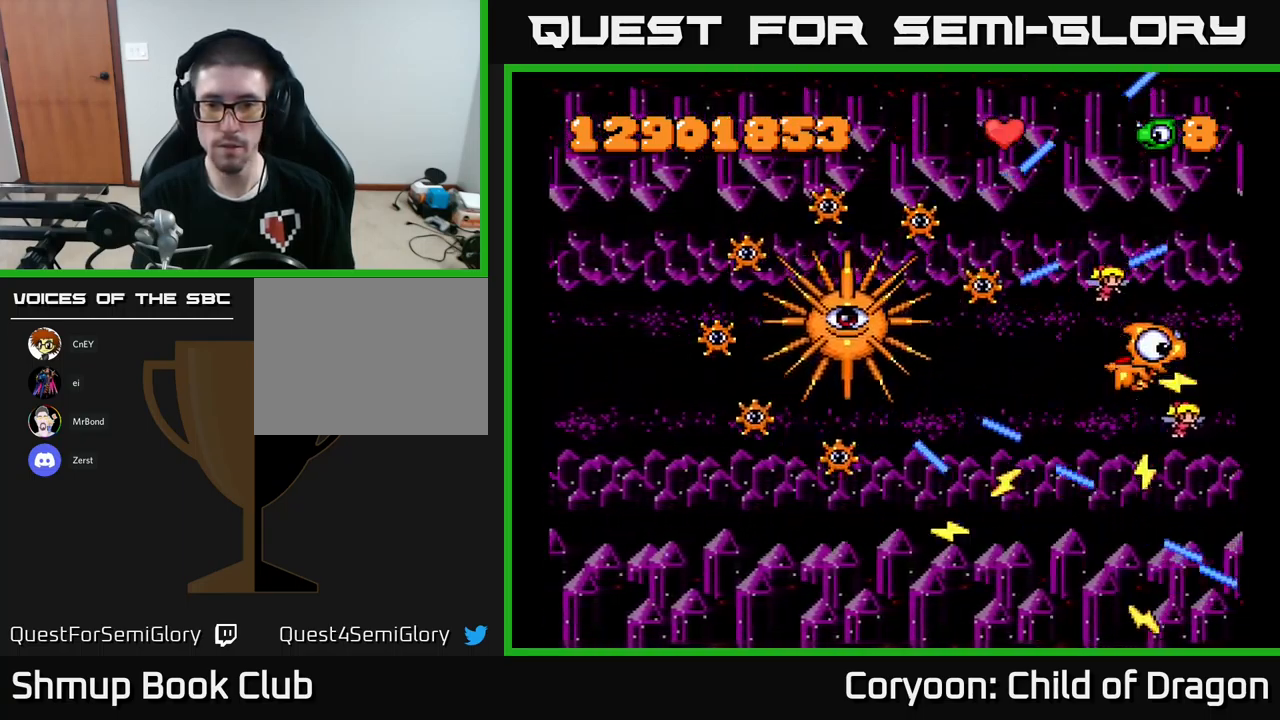
{"buttons": ["X", "DPAD_DOWN"], "left_stick": "center", "events": [[217, "DPAD_LEFT", "down"], [317, "DPAD_DOWN", "down"], [400, "DPAD_LEFT", "up"]]}
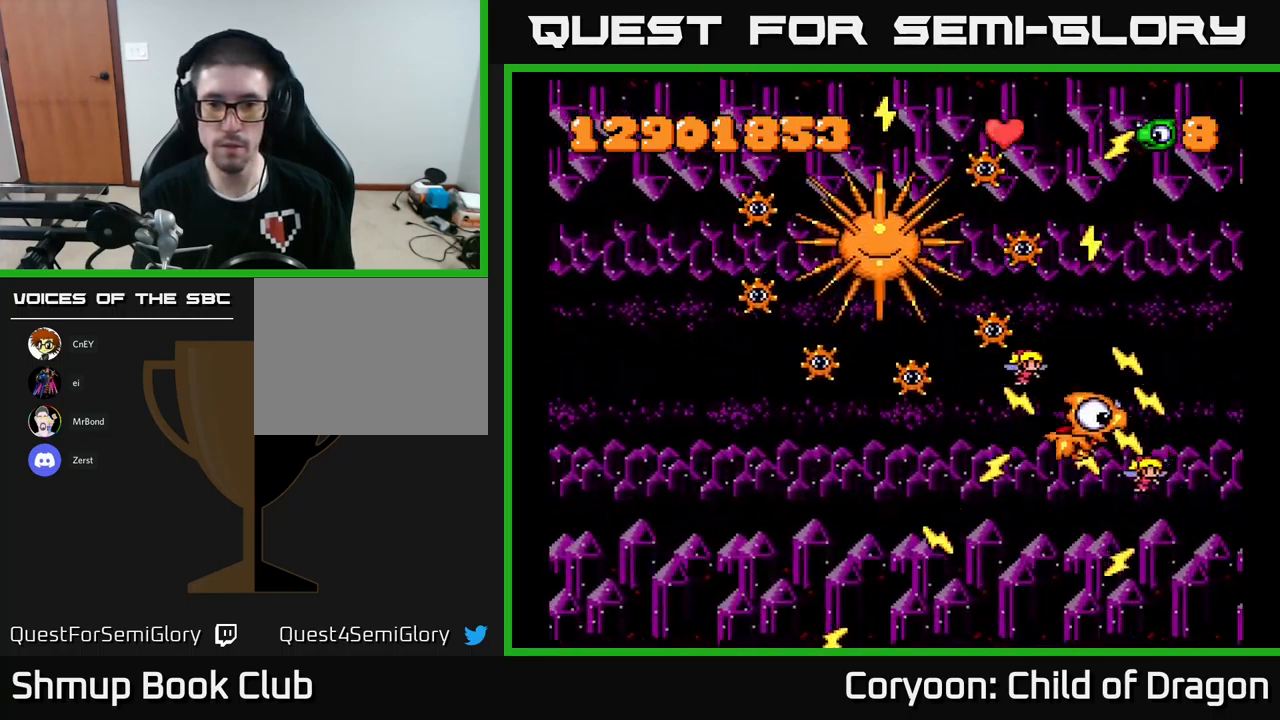
{"buttons": ["X", "DPAD_LEFT"], "left_stick": "center", "events": [[83, "DPAD_LEFT", "down"], [250, "DPAD_DOWN", "up"]]}
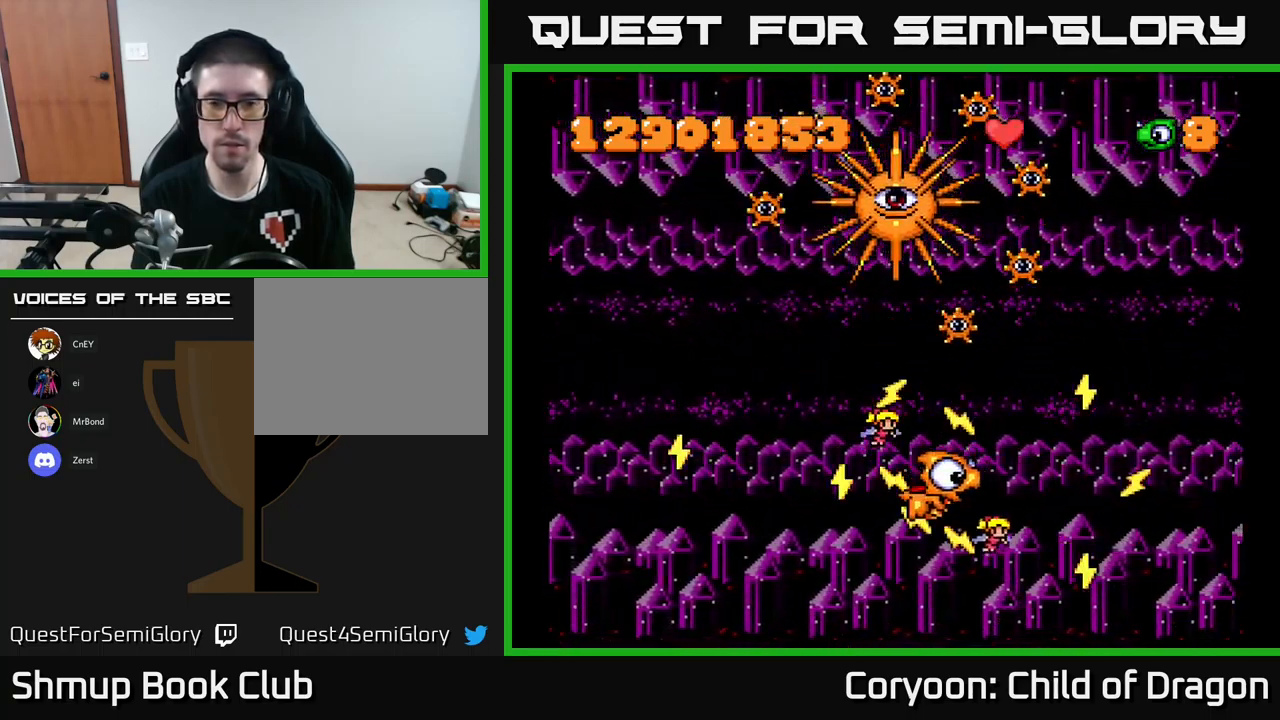
{"buttons": ["DPAD_LEFT"], "left_stick": "center", "events": [[233, "DPAD_UP", "down"], [383, "DPAD_UP", "up"], [400, "X", "up"]]}
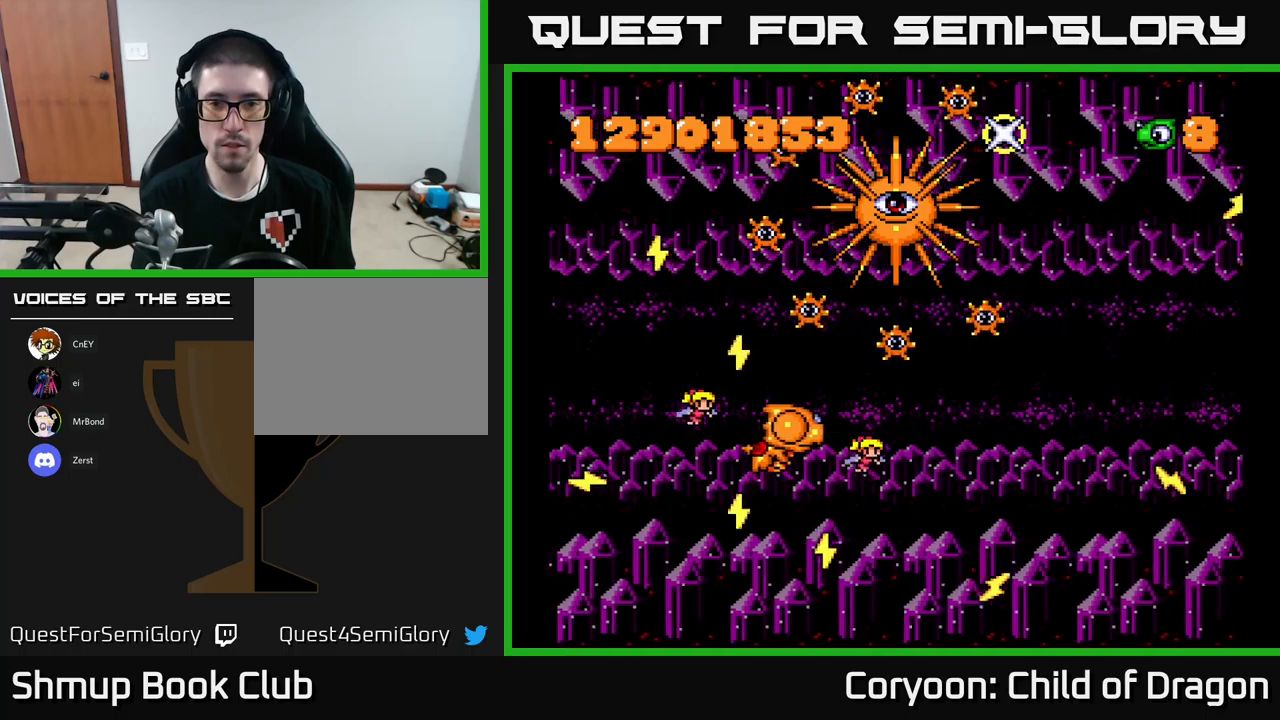
{"buttons": ["DPAD_UP"], "left_stick": "center", "events": [[117, "DPAD_UP", "down"], [450, "DPAD_LEFT", "up"]]}
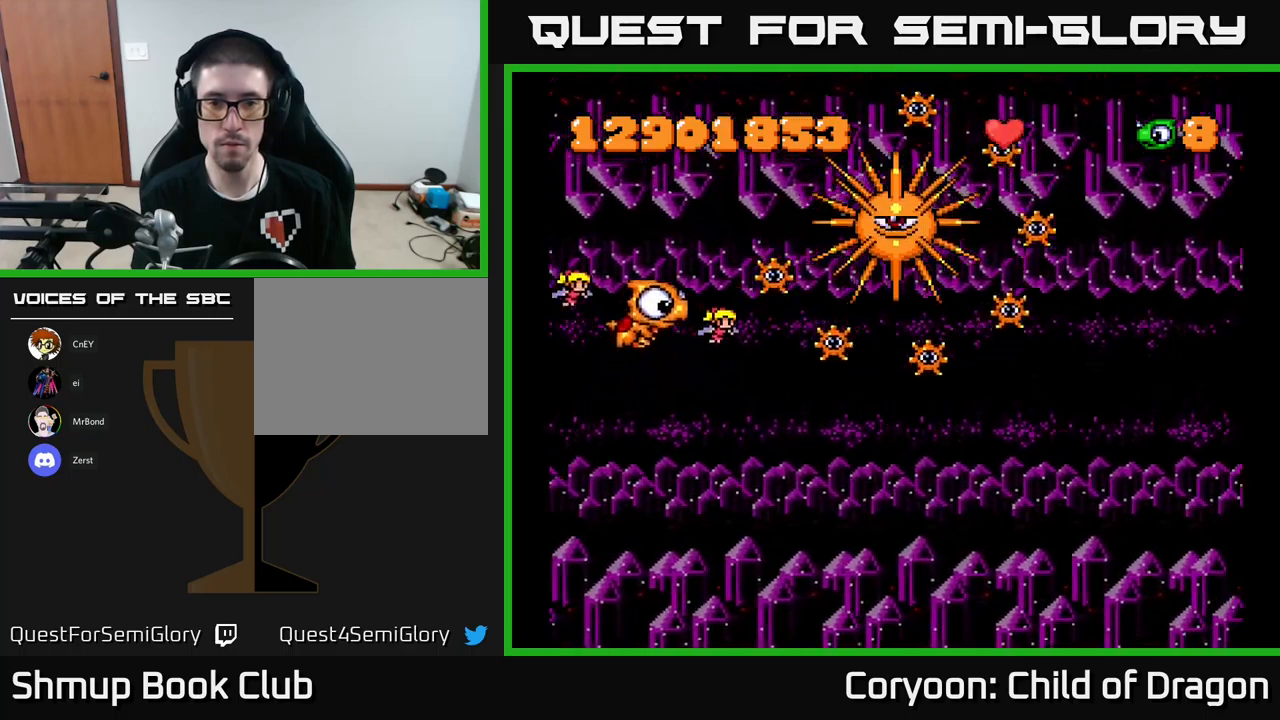
{"buttons": ["DPAD_DOWN", "DPAD_LEFT"], "left_stick": "center", "events": [[50, "DPAD_RIGHT", "down"], [117, "X", "down"], [134, "DPAD_UP", "up"], [200, "DPAD_DOWN", "down"], [217, "DPAD_RIGHT", "up"], [450, "X", "up"], [500, "DPAD_LEFT", "down"]]}
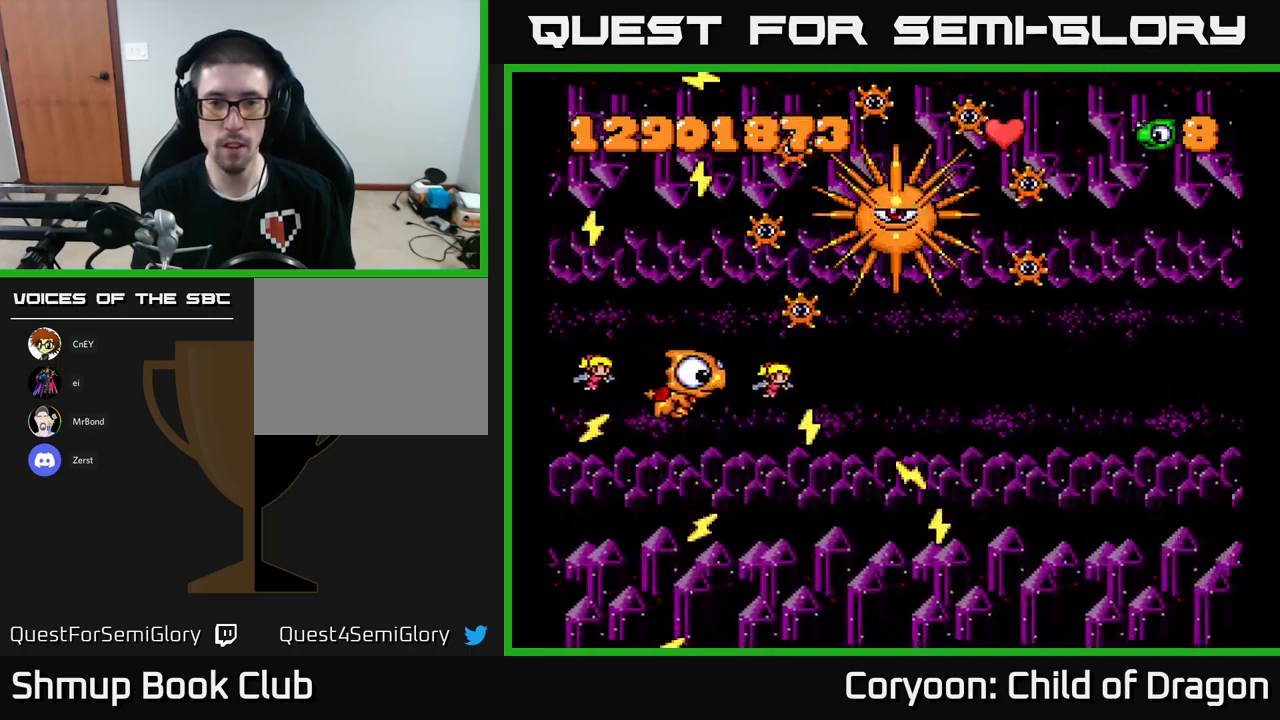
{"buttons": [], "left_stick": "center", "events": [[34, "DPAD_DOWN", "up"], [117, "DPAD_UP", "down"], [167, "DPAD_LEFT", "up"], [417, "DPAD_UP", "up"]]}
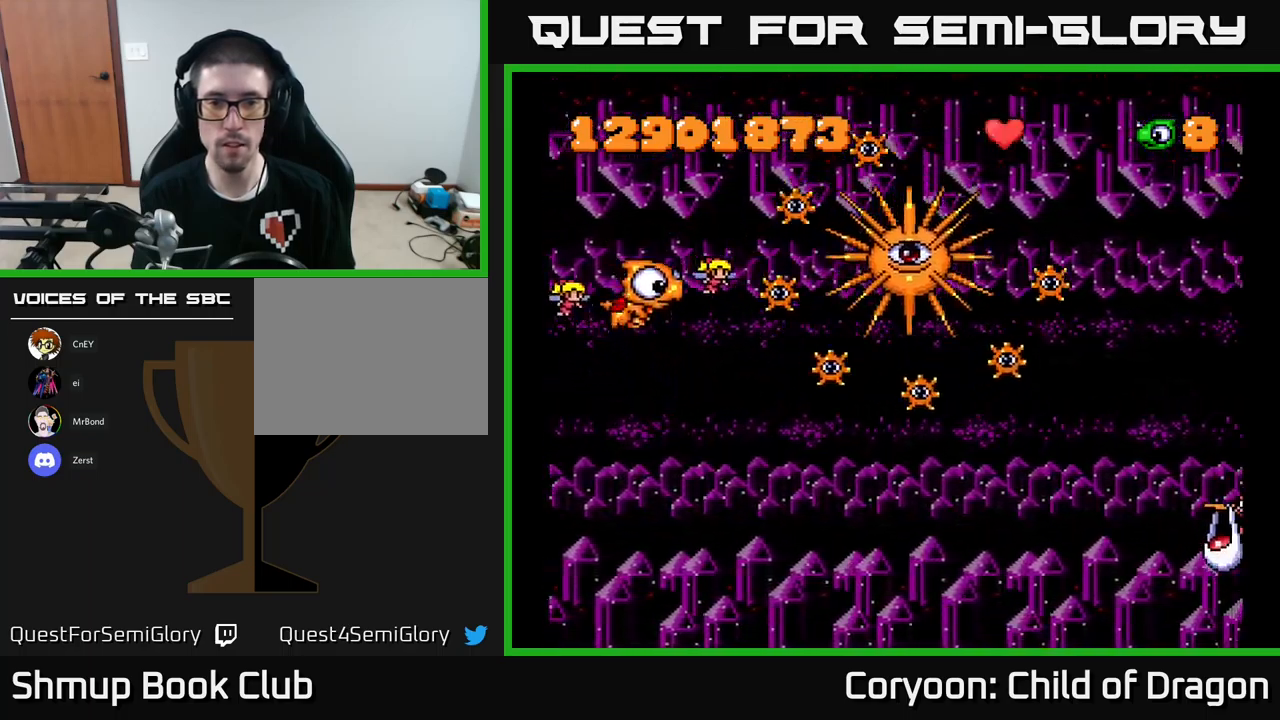
{"buttons": ["X", "DPAD_DOWN", "DPAD_RIGHT"], "left_stick": "center", "events": [[34, "DPAD_RIGHT", "down"], [100, "DPAD_DOWN", "down"], [184, "DPAD_DOWN", "up"], [217, "DPAD_RIGHT", "up"], [334, "DPAD_DOWN", "down"], [400, "DPAD_RIGHT", "down"], [417, "X", "down"]]}
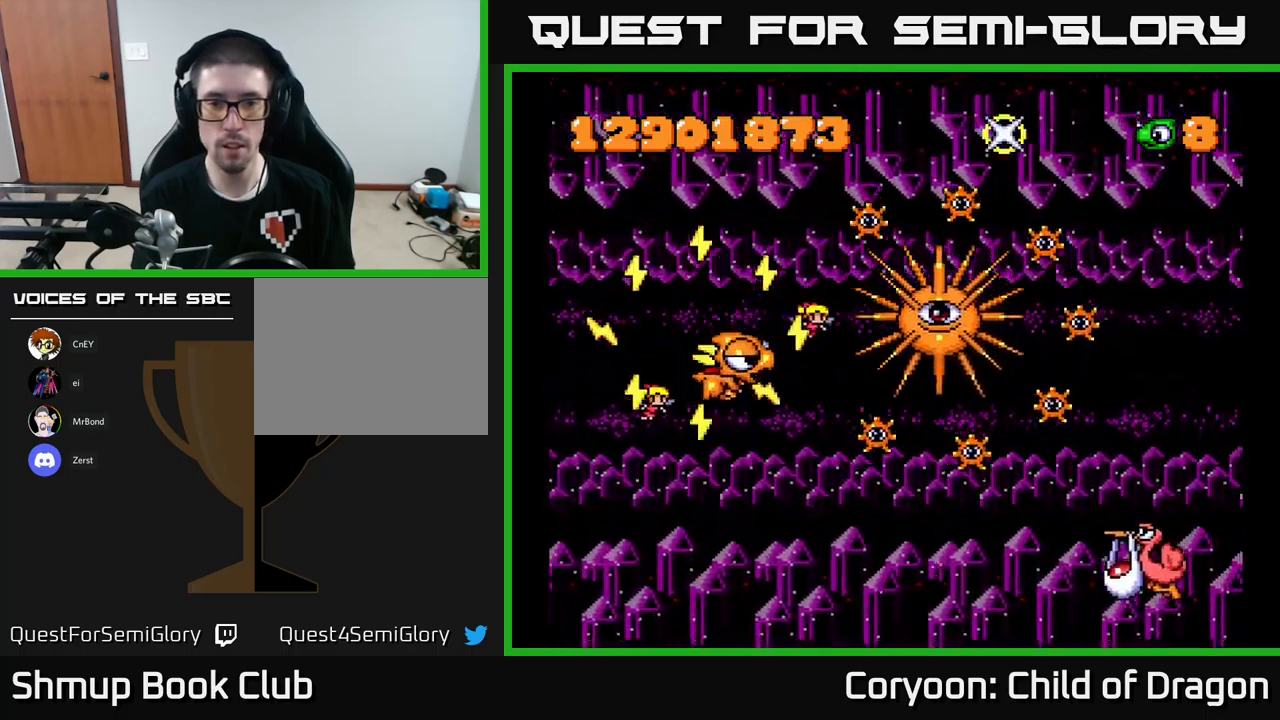
{"buttons": ["X", "DPAD_DOWN", "DPAD_RIGHT"], "left_stick": "center", "events": [[100, "DPAD_RIGHT", "up"], [434, "DPAD_RIGHT", "down"]]}
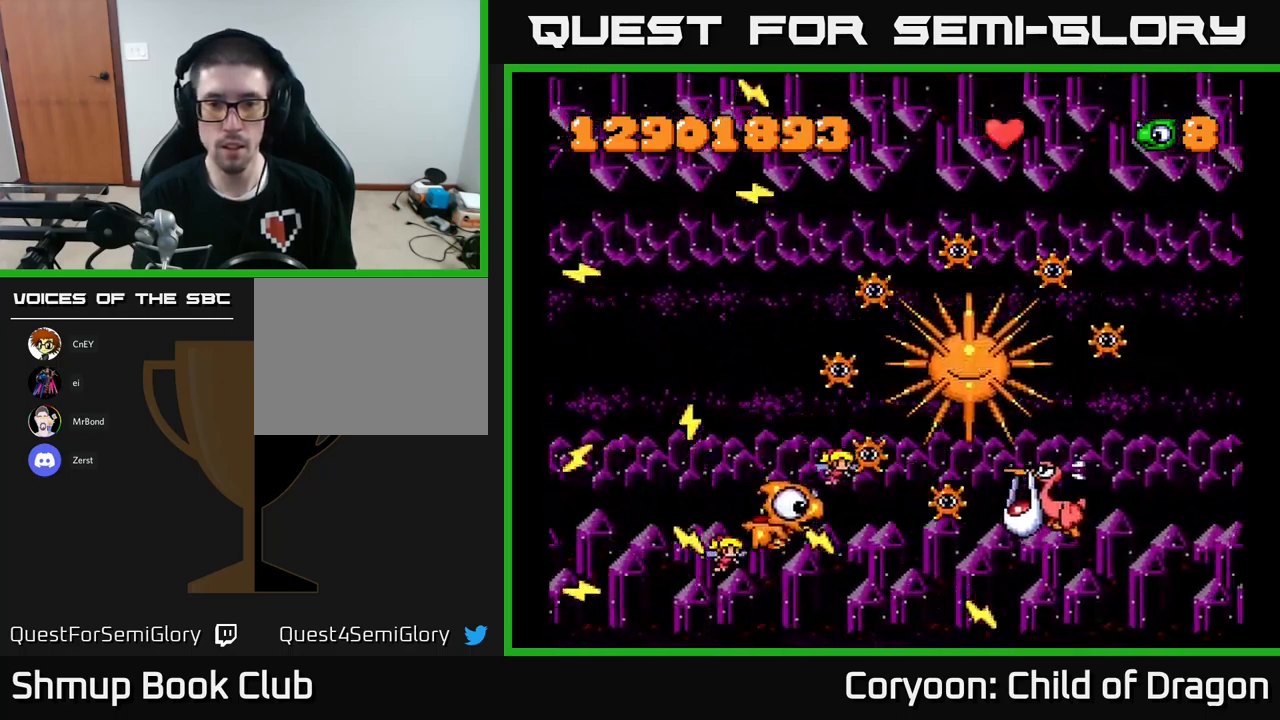
{"buttons": ["X", "DPAD_UP"], "left_stick": "center", "events": [[134, "DPAD_RIGHT", "up"], [200, "DPAD_DOWN", "up"], [200, "DPAD_LEFT", "down"], [434, "DPAD_UP", "down"], [467, "DPAD_LEFT", "up"]]}
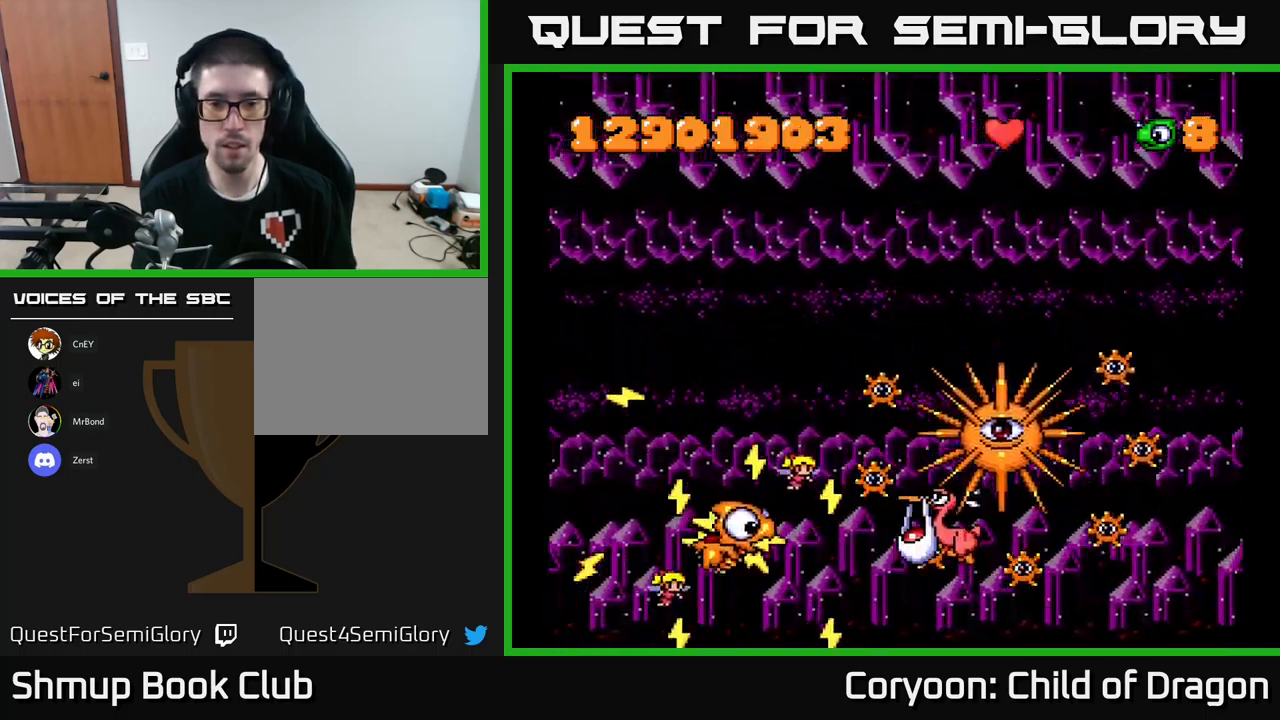
{"buttons": ["X", "DPAD_RIGHT"], "left_stick": "center", "events": [[150, "DPAD_UP", "up"], [217, "DPAD_DOWN", "down"], [334, "DPAD_DOWN", "up"], [400, "DPAD_RIGHT", "down"]]}
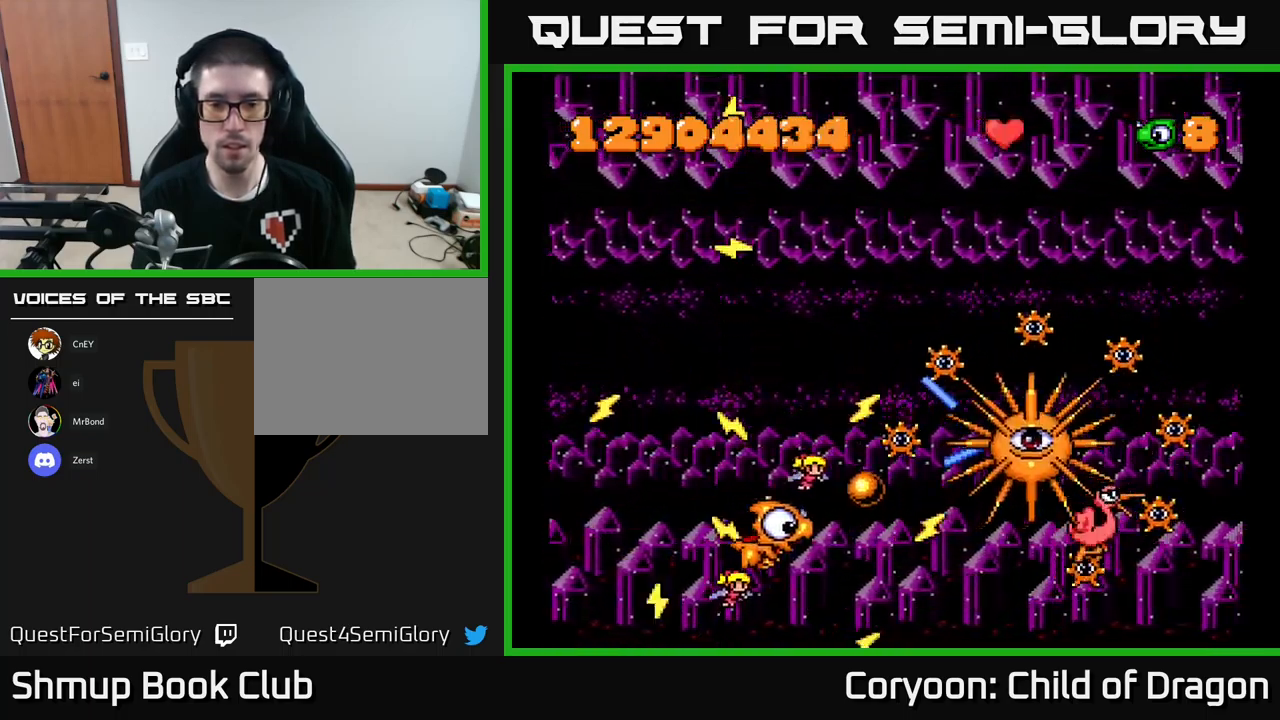
{"buttons": ["X", "DPAD_UP", "DPAD_LEFT"], "left_stick": "center", "events": [[200, "DPAD_UP", "down"], [217, "DPAD_RIGHT", "up"], [234, "DPAD_LEFT", "down"]]}
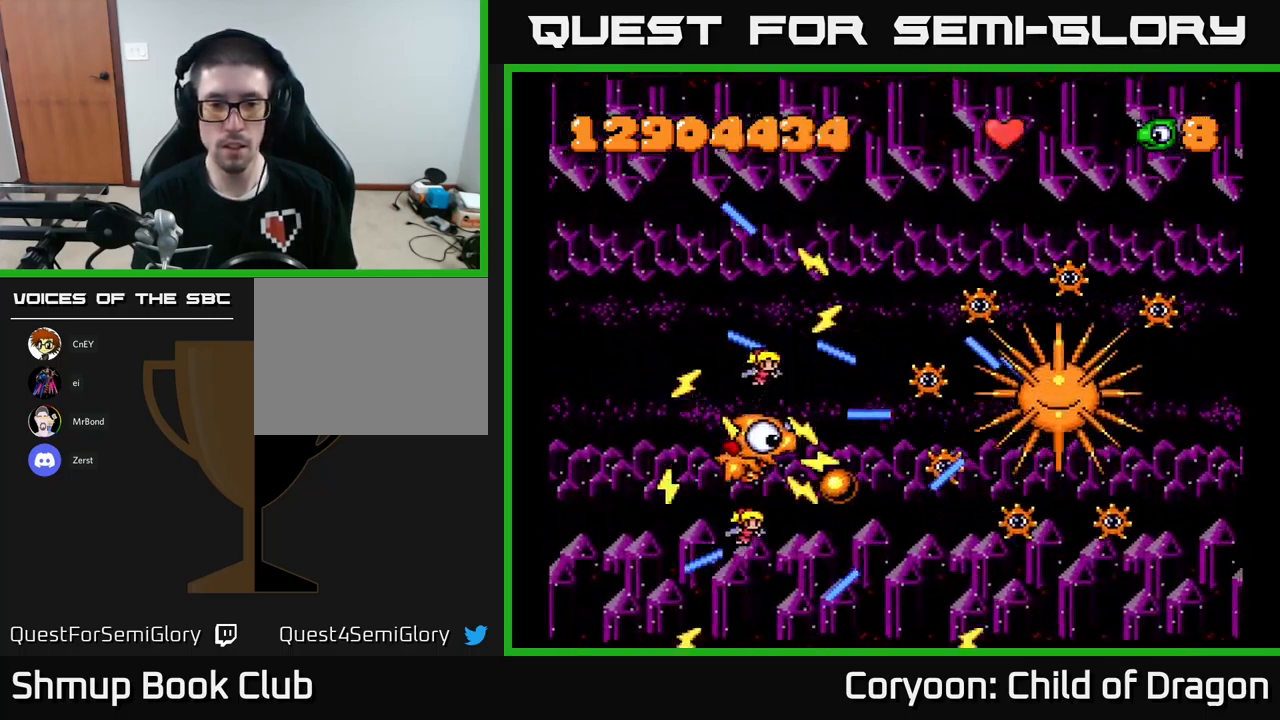
{"buttons": ["X", "DPAD_DOWN", "DPAD_RIGHT"], "left_stick": "center", "events": [[67, "DPAD_LEFT", "up"], [84, "DPAD_UP", "up"], [117, "DPAD_DOWN", "down"], [284, "DPAD_RIGHT", "down"], [334, "DPAD_DOWN", "up"], [484, "DPAD_DOWN", "down"]]}
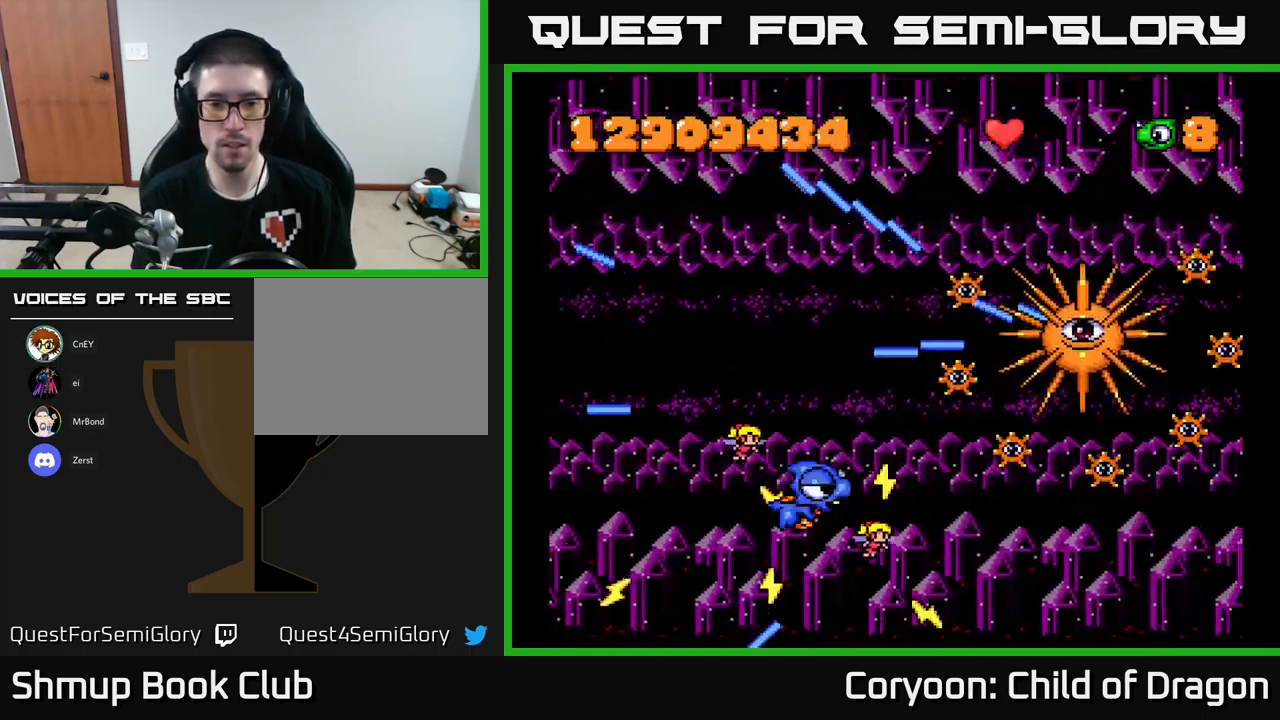
{"buttons": ["X", "DPAD_UP"], "left_stick": "center", "events": [[67, "DPAD_RIGHT", "up"], [134, "DPAD_LEFT", "down"], [150, "DPAD_DOWN", "up"], [200, "DPAD_UP", "down"], [300, "DPAD_LEFT", "up"]]}
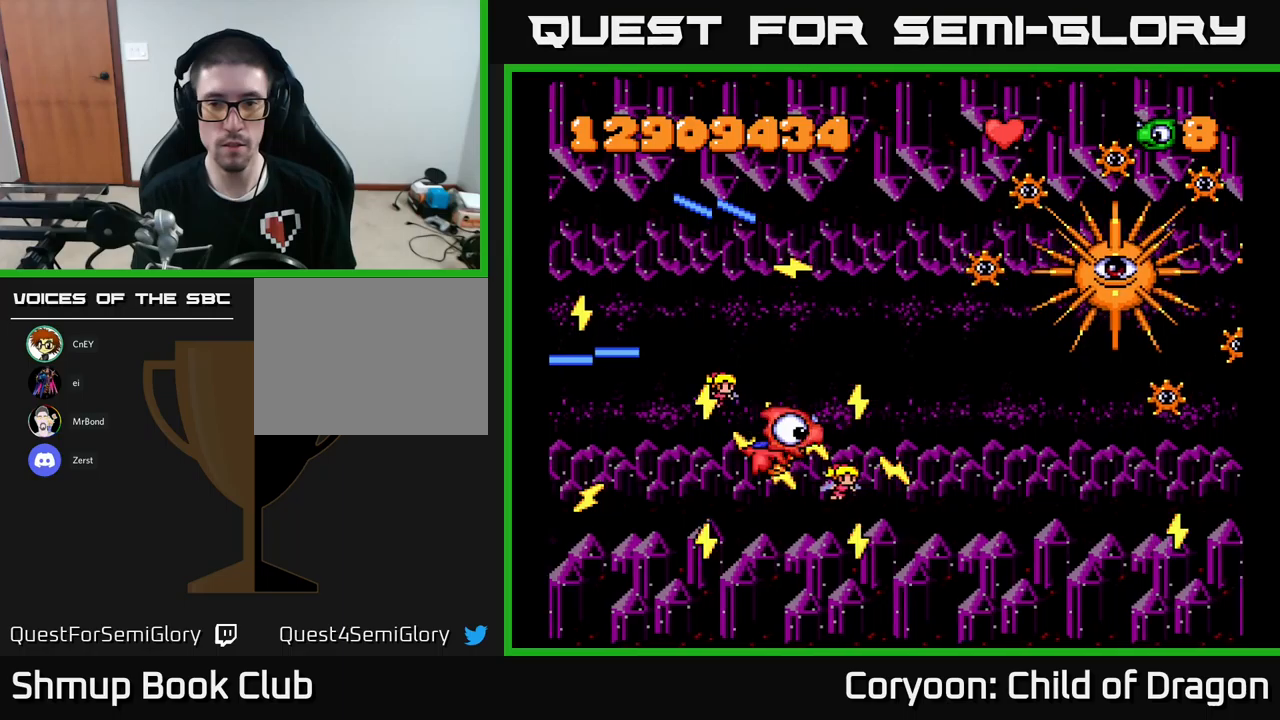
{"buttons": ["DPAD_UP"], "left_stick": "center", "events": [[166, "DPAD_RIGHT", "down"], [316, "DPAD_RIGHT", "up"], [466, "X", "up"]]}
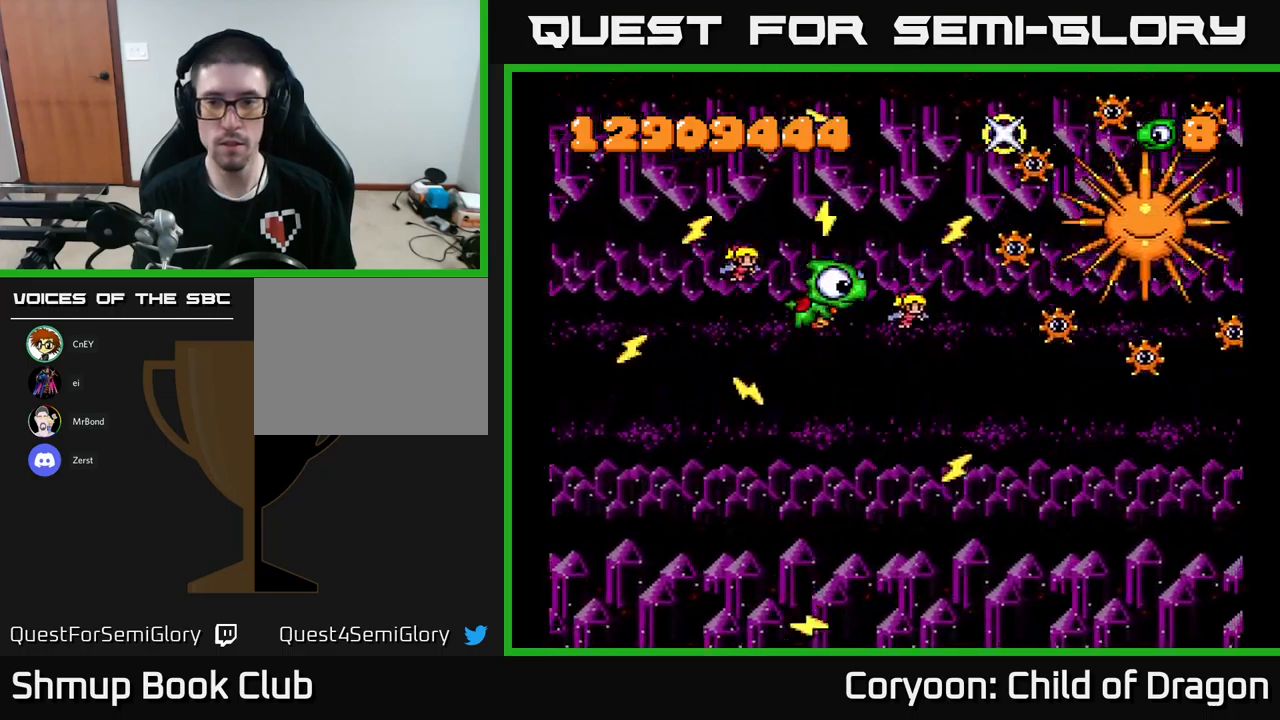
{"buttons": [], "left_stick": "center", "events": [[116, "DPAD_RIGHT", "down"], [266, "DPAD_UP", "up"], [383, "DPAD_DOWN", "down"], [466, "DPAD_RIGHT", "up"], [500, "DPAD_DOWN", "up"]]}